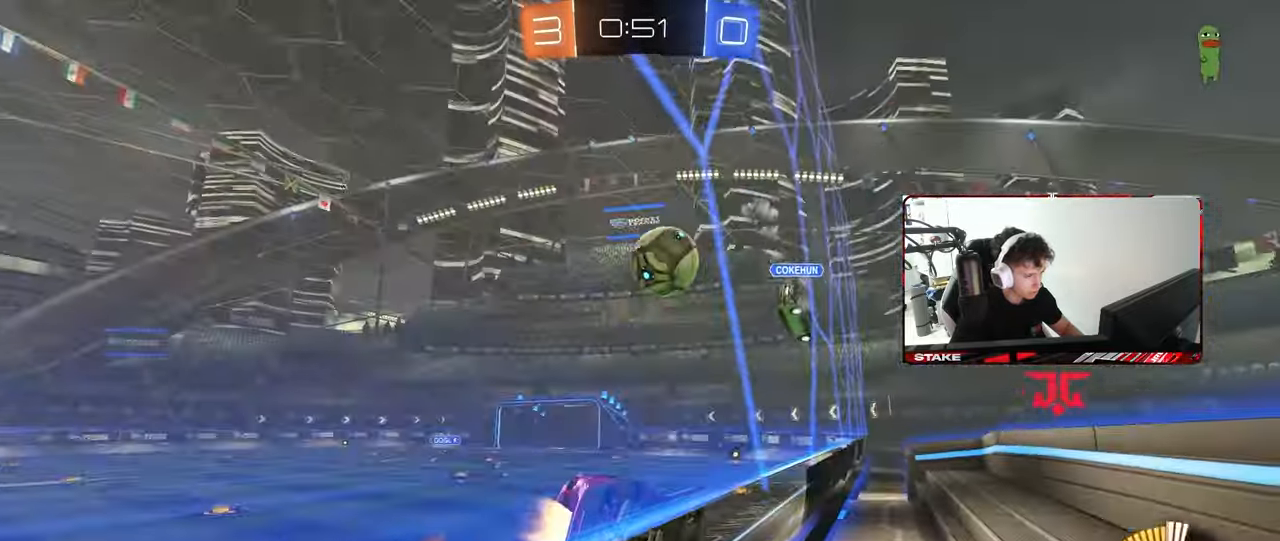
Gameplay with keyboard and mouse; each line is a JSON object with the keys and mouse buttons held at the frame after it. "events" lists presses ("down") and releases ("up") of "1", "2", "3", "4", "5", "a", "alt", "c", "caps_lock", "ctrl", "d", "e", "f", "g", "q", "r", "s", "shift", "space", "t", "tab", "v", "w", "x", "z", "mouse_left", "mouse_wheel" and "mouse_right" between this image and that frame as [ms after this image, input, new state], when the widget could be followed in between. "mouse_left", "mouse_wheel", "mouse_right" = the "left", "wheel", "right" buttons of the "mouse" list. No other keys are recorded. "wheel" means that the mouse wheel is clicked or scrolled. "mouse_move" is the direction in which the mouse moves at that frame (one of eight, or "still"), when it could be read.
{"keys": ["w"], "mouse": ["left"], "mouse_move": "still", "events": [[33, "a", "up"], [400, "a", "down"], [450, "a", "up"]]}
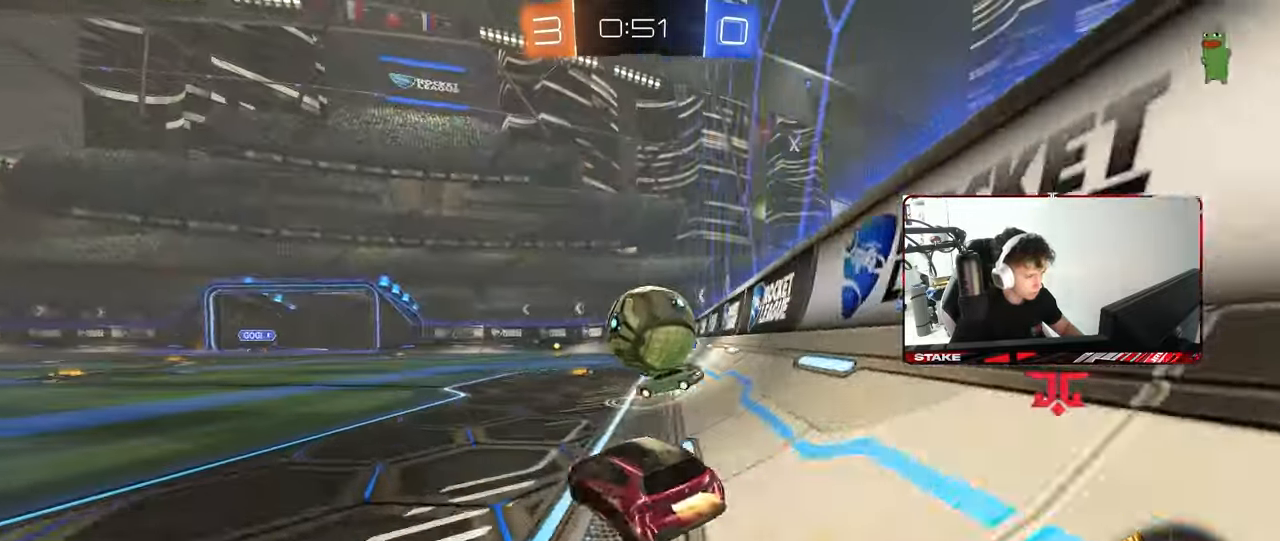
{"keys": ["d", "w"], "mouse": ["left"], "mouse_move": "still", "events": [[100, "a", "down"], [133, "a", "up"], [233, "a", "down"], [467, "a", "up"], [467, "d", "down"]]}
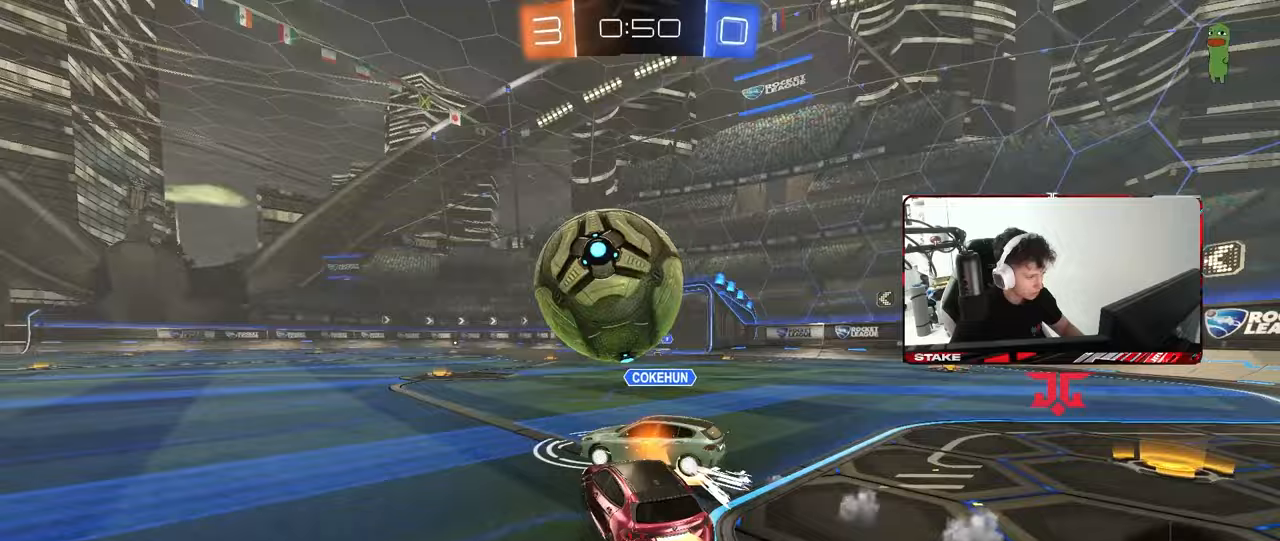
{"keys": ["w"], "mouse": ["left"], "mouse_move": "still", "events": [[17, "d", "up"], [300, "a", "down"], [400, "a", "up"]]}
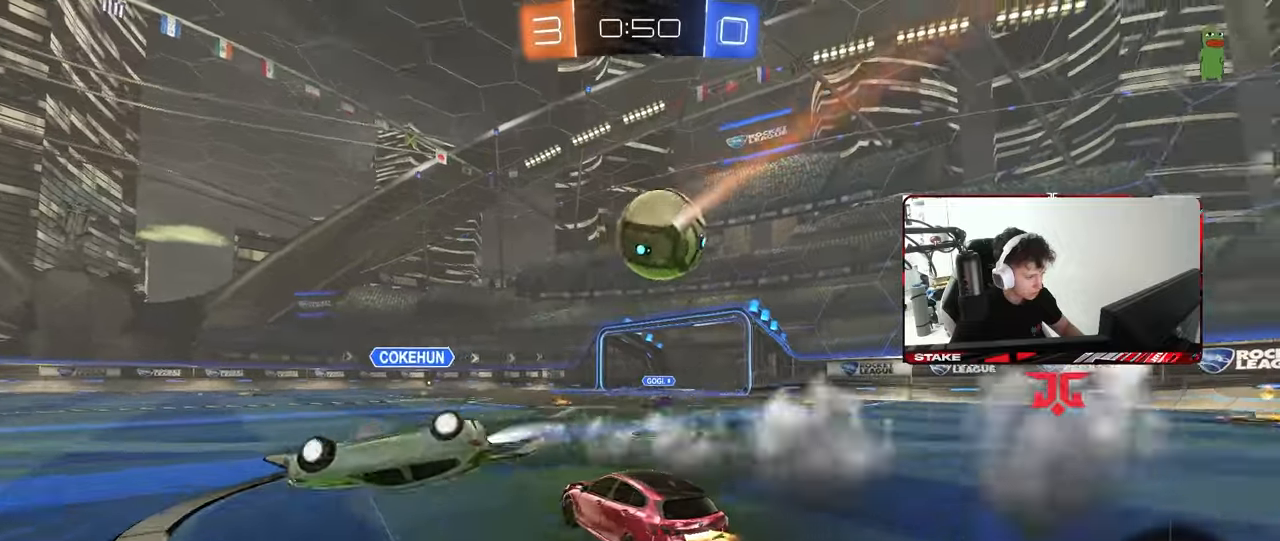
{"keys": ["w"], "mouse": [], "mouse_move": "still", "events": [[217, "mouse_left", "up"], [317, "d", "down"], [317, "mouse_left", "down"], [450, "d", "up"], [500, "mouse_left", "up"]]}
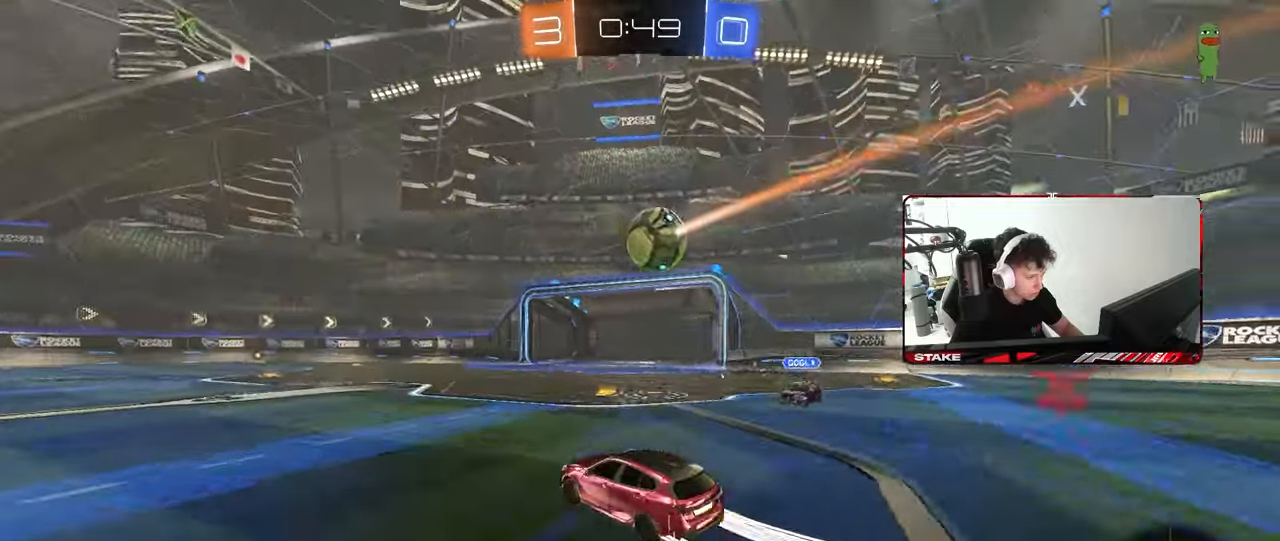
{"keys": ["d", "w"], "mouse": ["left"], "mouse_move": "still", "events": [[50, "space", "down"], [100, "a", "down"], [233, "space", "up"], [283, "mouse_left", "down"], [467, "a", "up"], [467, "d", "down"]]}
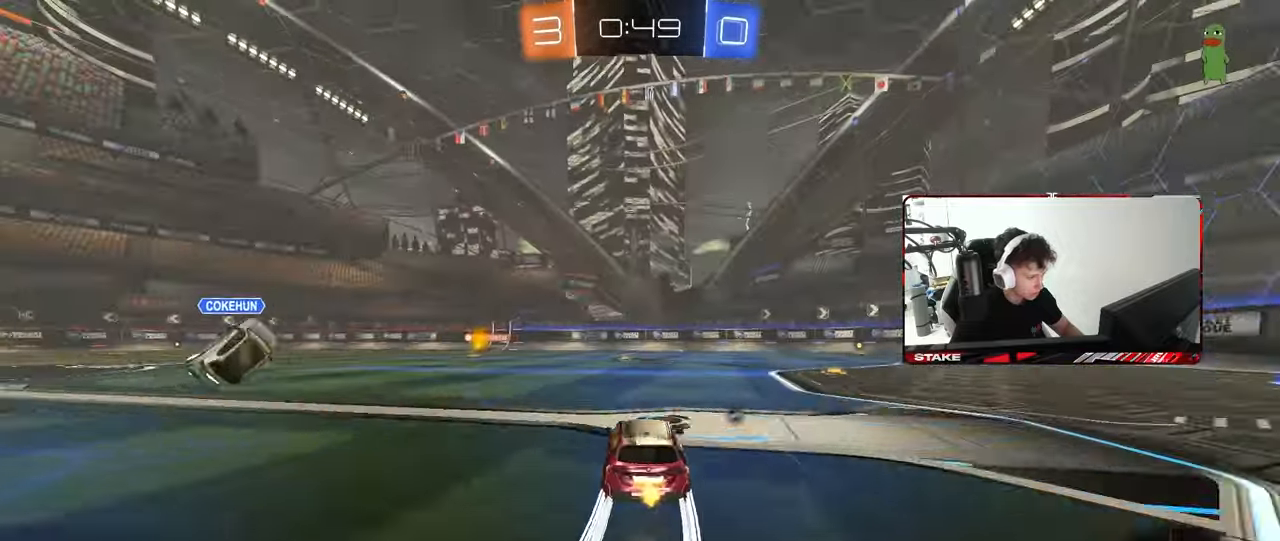
{"keys": ["w"], "mouse": [], "mouse_move": "still", "events": [[150, "mouse_left", "up"], [167, "space", "down"], [300, "d", "up"], [300, "space", "up"]]}
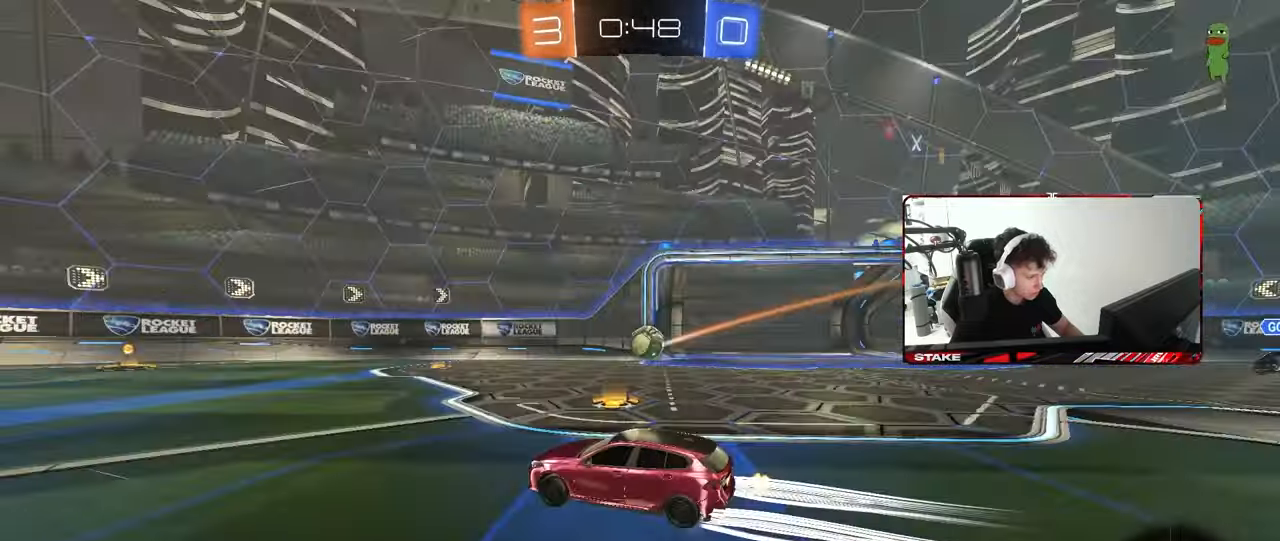
{"keys": ["w"], "mouse": [], "mouse_move": "still", "events": [[33, "space", "down"], [183, "d", "down"], [183, "mouse_left", "down"], [217, "space", "up"], [267, "d", "up"], [367, "mouse_left", "up"]]}
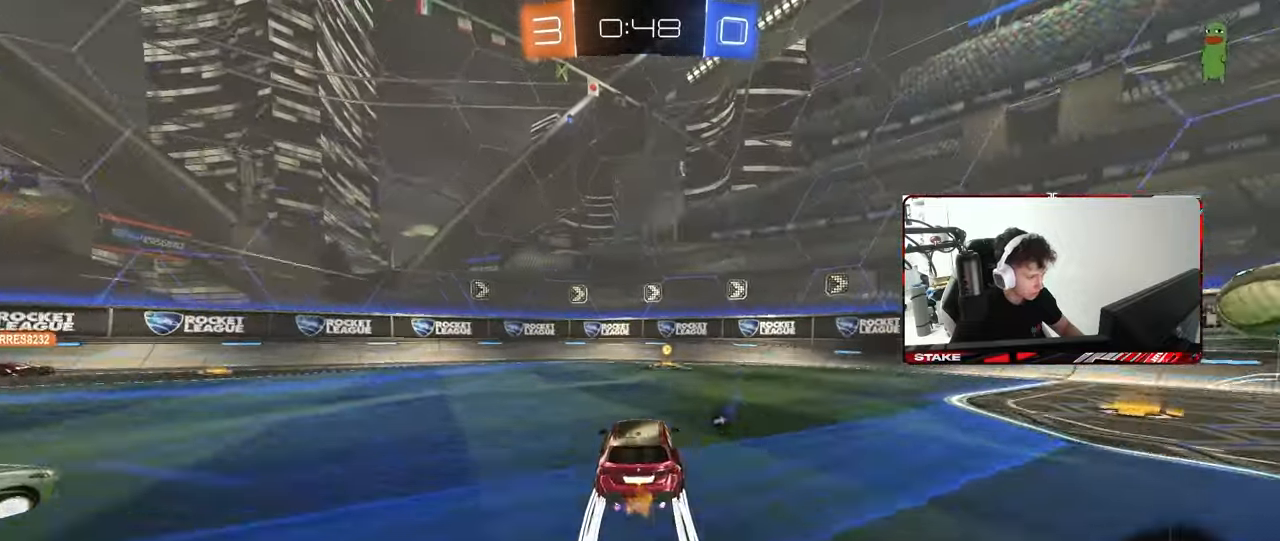
{"keys": ["a", "w"], "mouse": ["left"], "mouse_move": "still", "events": [[183, "d", "down"], [183, "space", "down"], [333, "d", "up"], [333, "mouse_left", "down"], [333, "space", "up"], [383, "a", "down"]]}
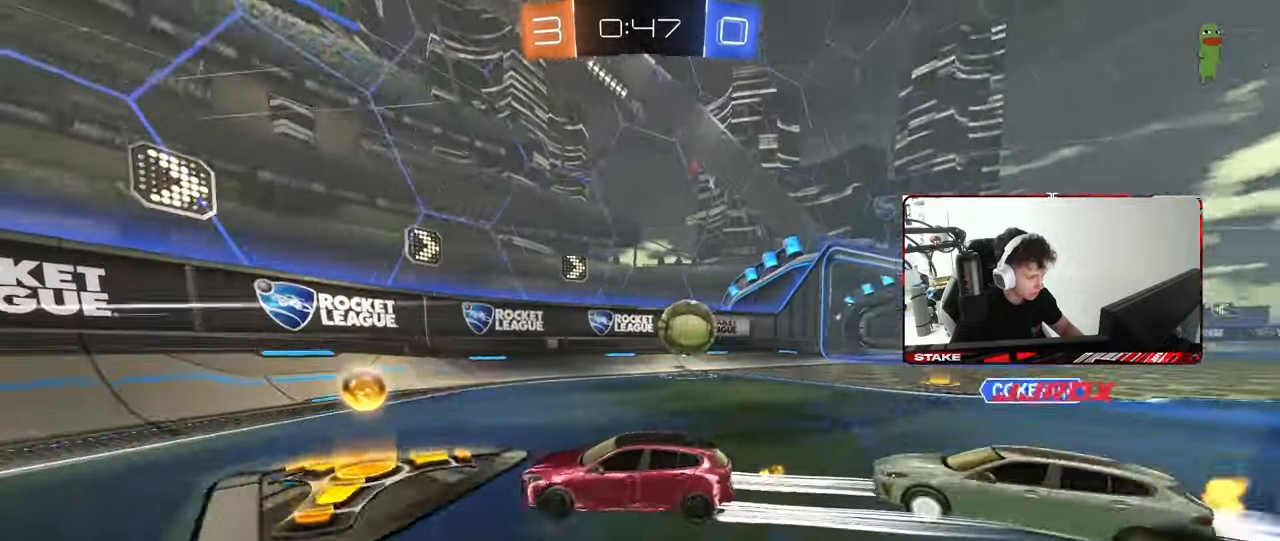
{"keys": ["a", "w"], "mouse": [], "mouse_move": "still", "events": [[17, "a", "up"], [117, "a", "down"], [150, "shift", "down"], [250, "shift", "up"], [300, "mouse_left", "up"]]}
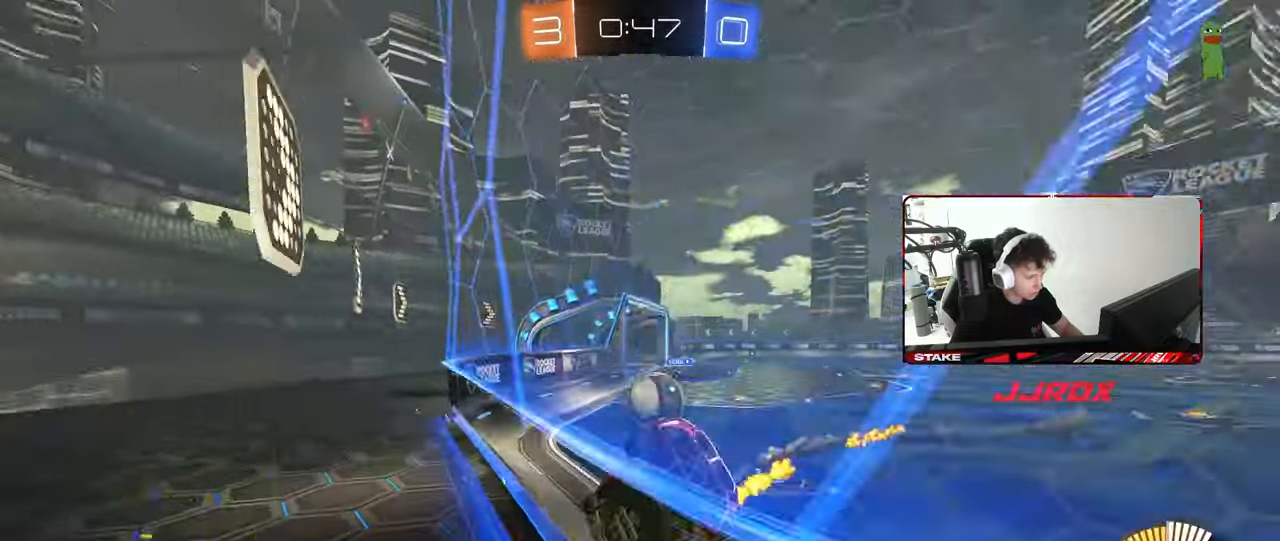
{"keys": ["a", "shift", "w"], "mouse": [], "mouse_move": "still", "events": [[83, "a", "up"], [133, "mouse_left", "down"], [167, "d", "down"], [317, "mouse_left", "up"], [367, "a", "down"], [367, "d", "up"], [400, "shift", "down"]]}
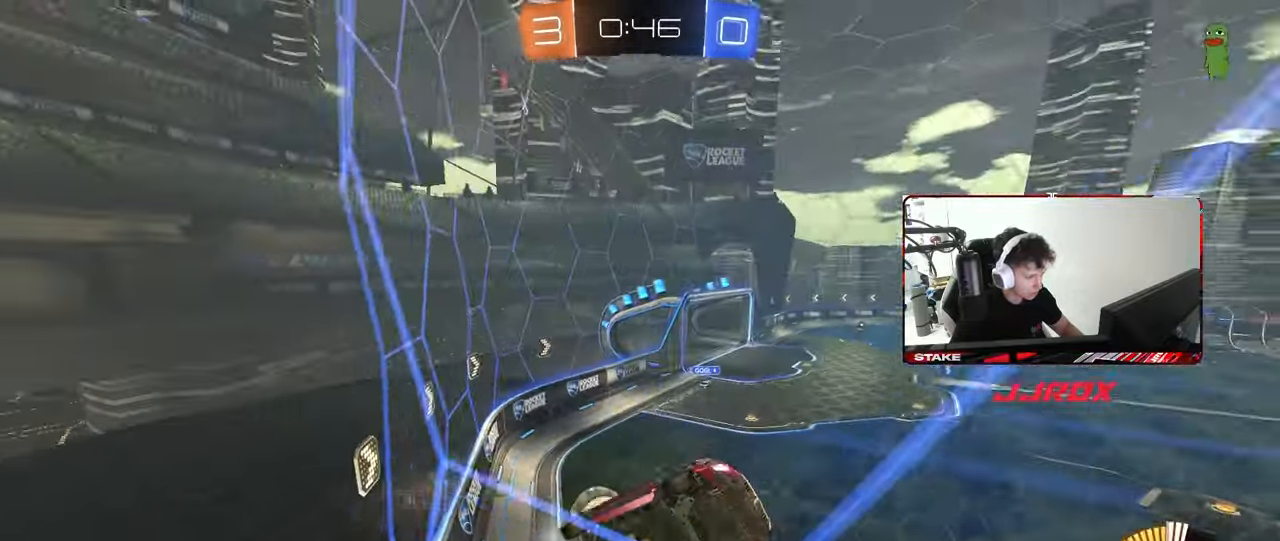
{"keys": ["a", "w"], "mouse": [], "mouse_move": "still", "events": [[50, "shift", "up"], [183, "shift", "down"], [333, "shift", "up"]]}
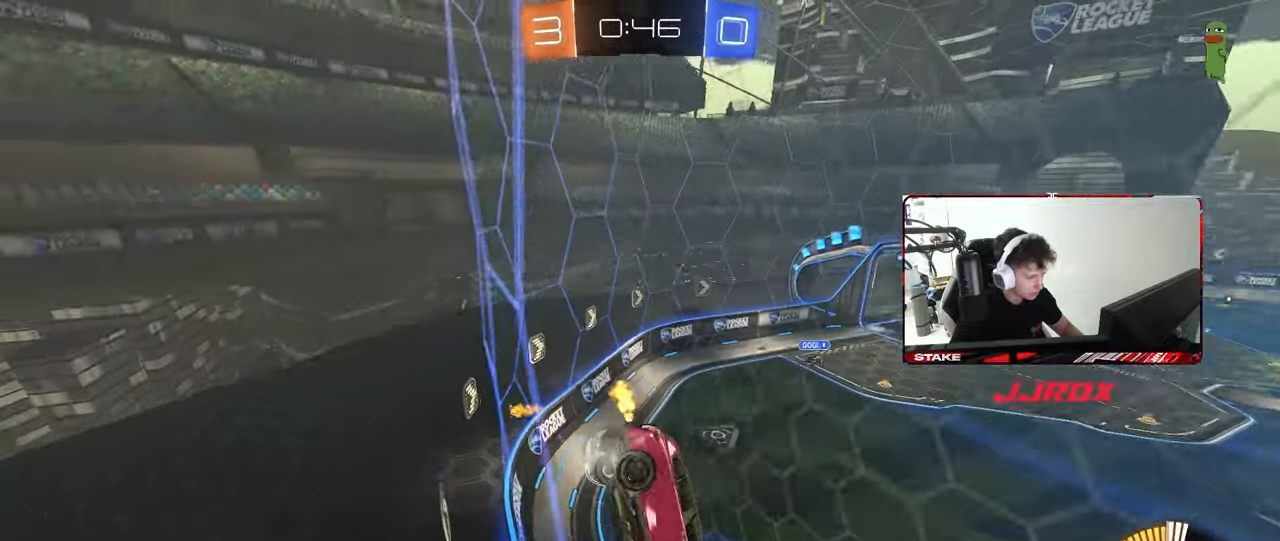
{"keys": ["w"], "mouse": ["left"], "mouse_move": "still", "events": [[17, "mouse_left", "down"], [433, "a", "up"]]}
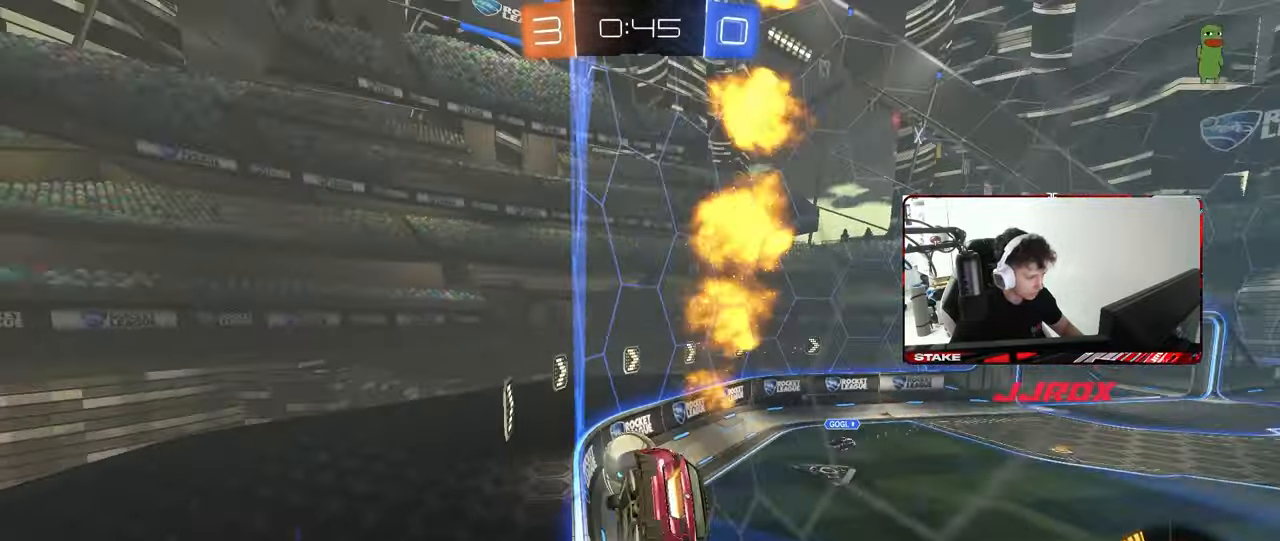
{"keys": ["d", "shift", "w"], "mouse": ["left", "right"], "mouse_move": "still", "events": [[33, "a", "down"], [217, "a", "up"], [267, "a", "down"], [367, "a", "up"], [367, "d", "down"], [367, "mouse_right", "down"], [450, "mouse_right", "up"], [450, "shift", "down"], [500, "mouse_right", "down"]]}
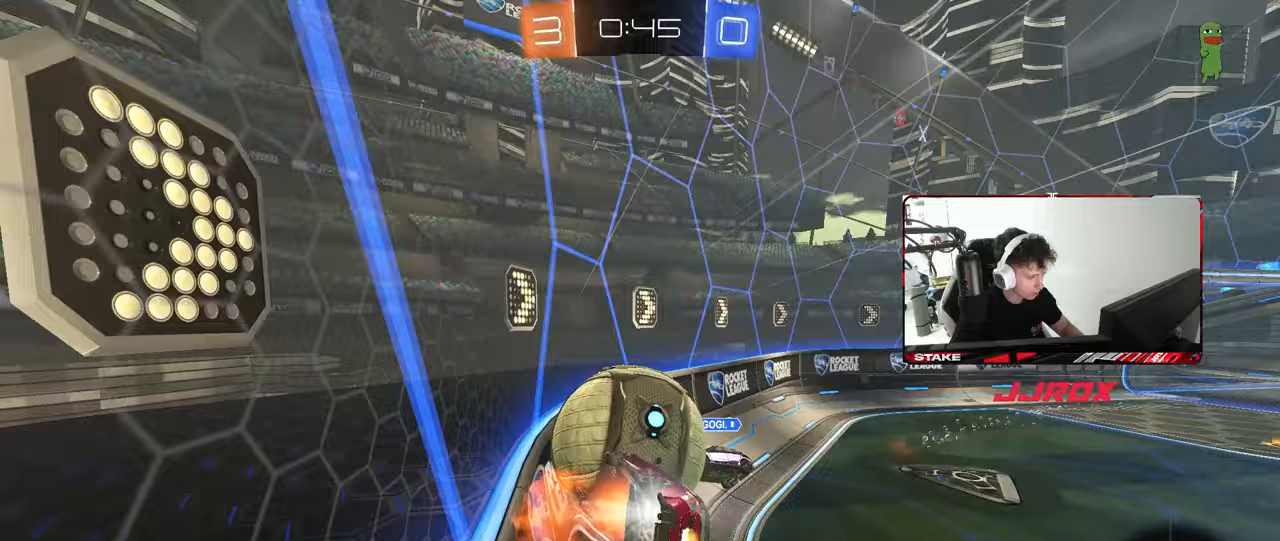
{"keys": ["d", "s", "shift"], "mouse": [], "mouse_move": "still", "events": [[50, "s", "down"], [100, "w", "up"], [167, "mouse_right", "up"], [283, "s", "up"], [333, "mouse_left", "up"], [417, "s", "down"]]}
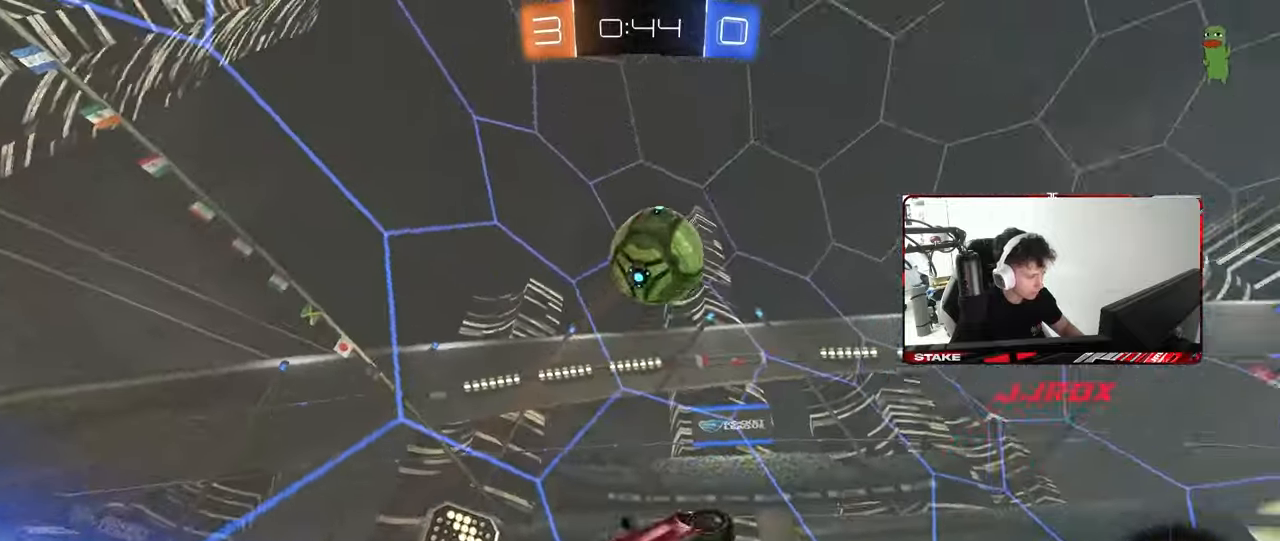
{"keys": [], "mouse": [], "mouse_move": "still", "events": [[67, "shift", "up"], [300, "a", "down"], [300, "d", "up"], [300, "shift", "down"], [400, "s", "up"], [483, "a", "up"], [483, "shift", "up"]]}
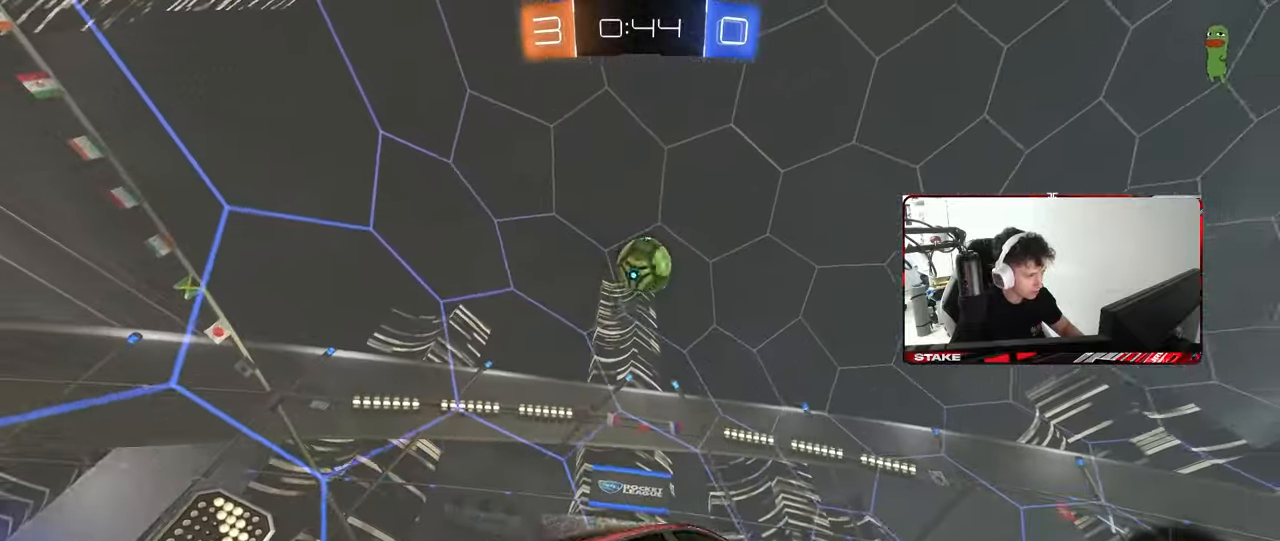
{"keys": ["a", "w"], "mouse": [], "mouse_move": "still", "events": [[167, "a", "down"], [167, "w", "down"]]}
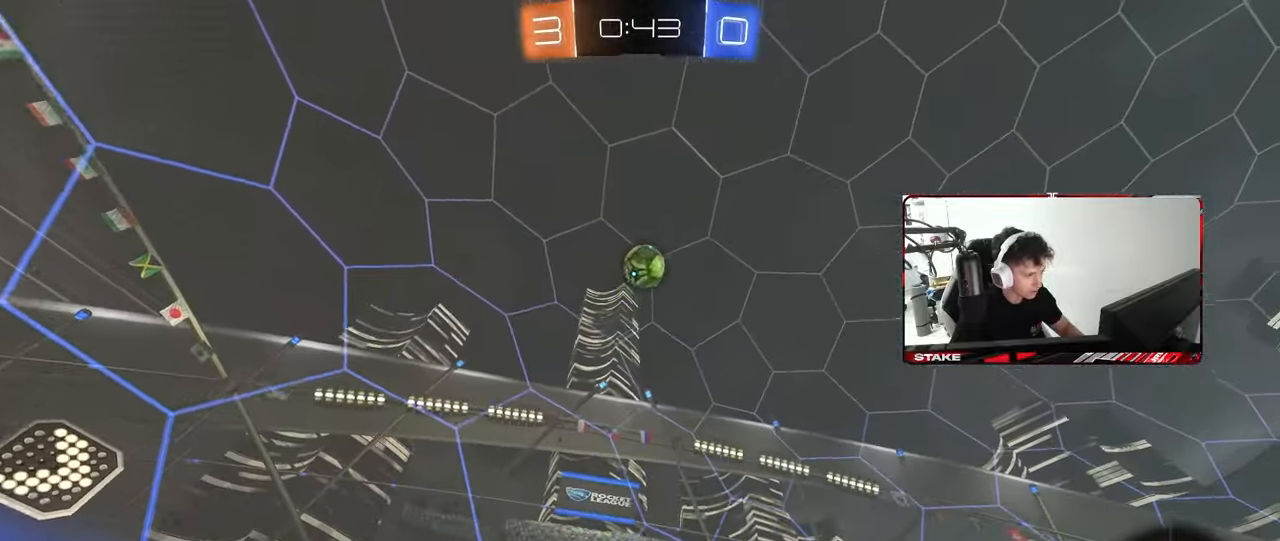
{"keys": ["d", "s", "shift"], "mouse": ["left", "right"], "mouse_move": "still", "events": [[50, "a", "up"], [50, "mouse_right", "down"], [50, "w", "up"], [100, "d", "down"], [100, "s", "down"], [150, "mouse_left", "down"], [233, "d", "up"], [233, "s", "up"], [283, "mouse_right", "up"], [333, "d", "down"], [333, "mouse_right", "down"], [333, "s", "down"], [467, "shift", "down"]]}
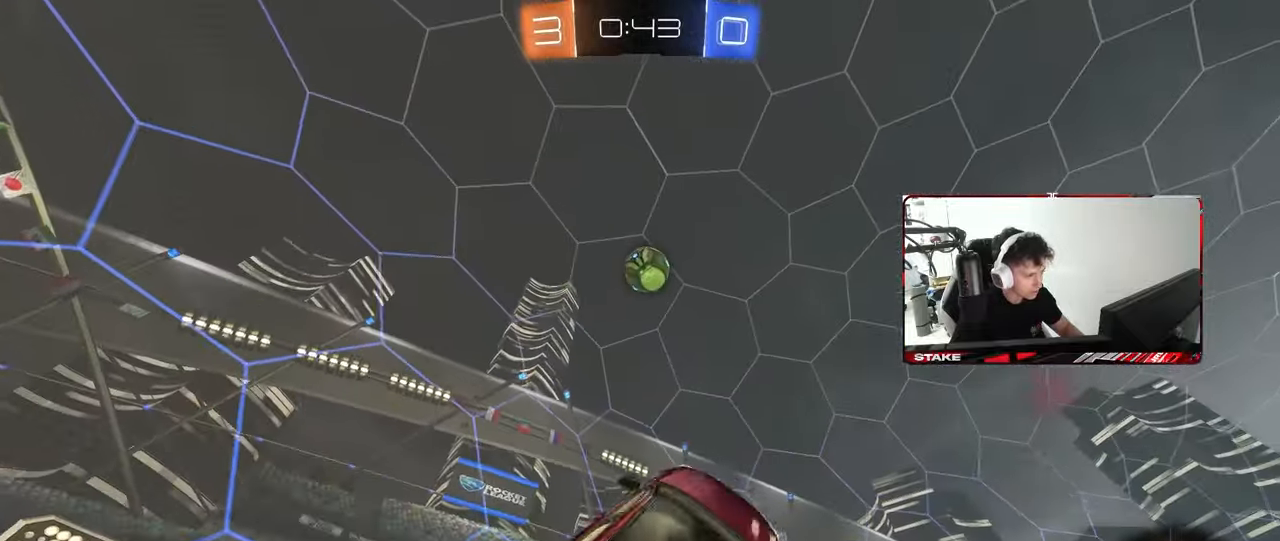
{"keys": ["d", "shift"], "mouse": [], "mouse_move": "still", "events": [[67, "d", "up"], [67, "mouse_right", "up"], [67, "s", "up"], [150, "a", "down"], [200, "a", "up"], [200, "d", "down"], [200, "mouse_left", "up"], [300, "shift", "up"], [433, "shift", "down"]]}
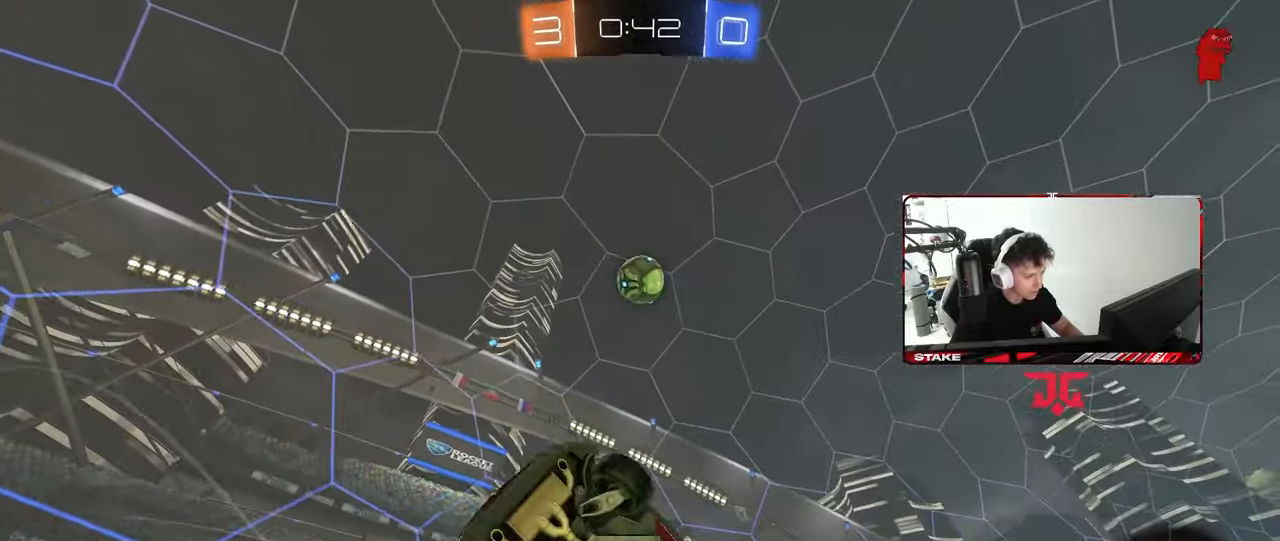
{"keys": ["w"], "mouse": ["left"], "mouse_move": "still", "events": [[83, "shift", "up"], [133, "d", "up"], [133, "w", "down"], [217, "w", "up"], [400, "mouse_left", "down"], [450, "w", "down"]]}
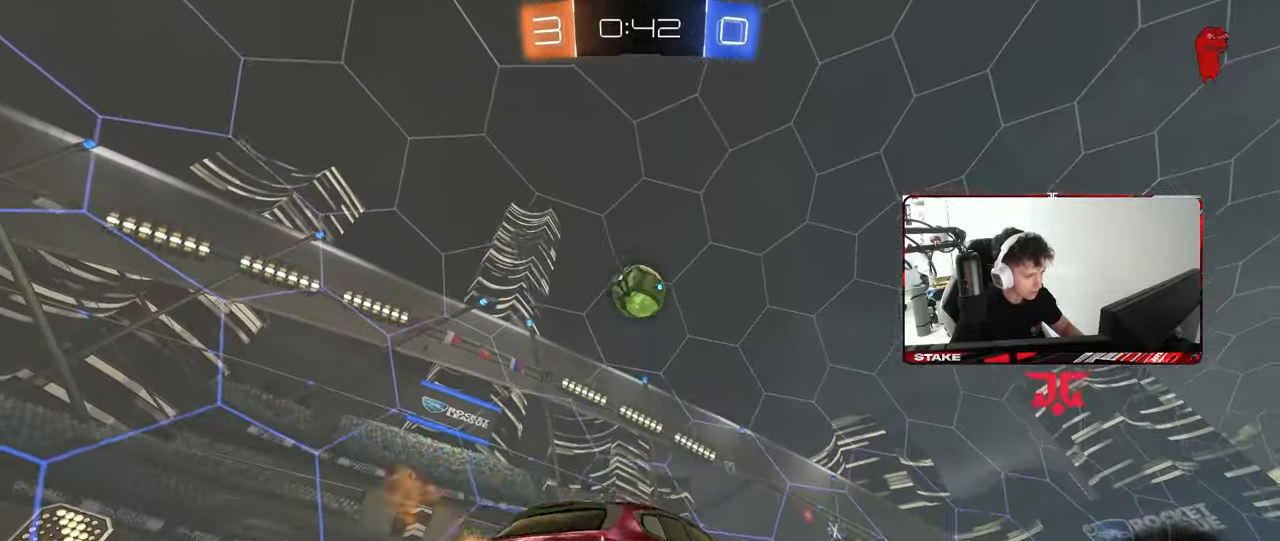
{"keys": ["d"], "mouse": ["left", "right"], "mouse_move": "still", "events": [[183, "a", "down"], [333, "a", "up"], [417, "a", "down"], [467, "a", "up"], [467, "d", "down"], [467, "mouse_right", "down"], [467, "w", "up"]]}
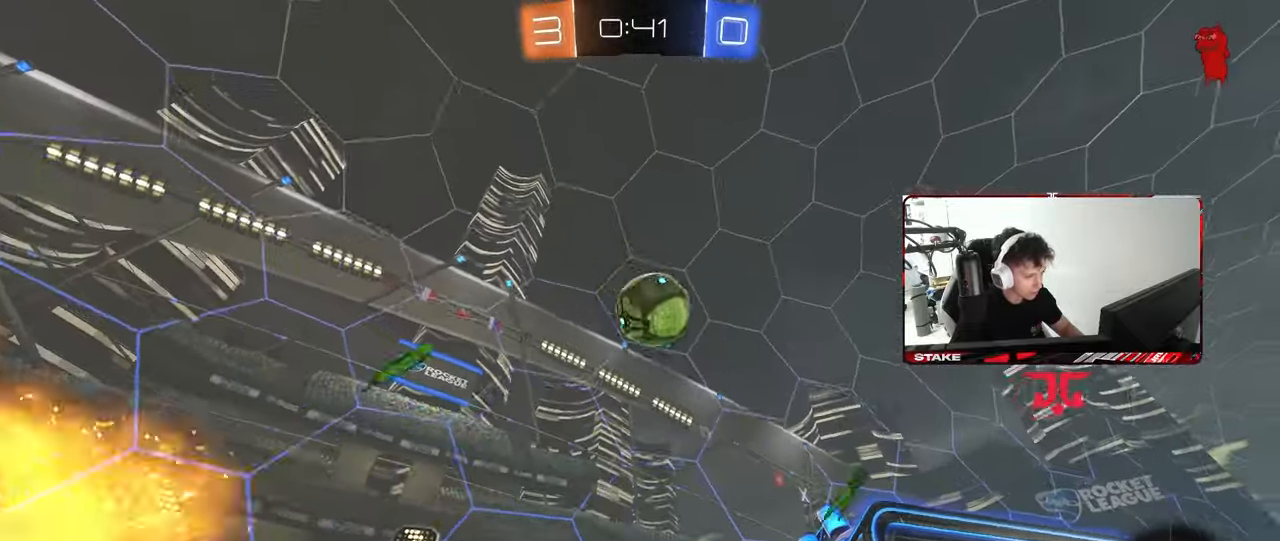
{"keys": ["d", "s", "shift"], "mouse": ["left", "right"], "mouse_move": "down", "events": [[67, "a", "down"], [67, "s", "down"], [117, "d", "up"], [117, "mouse_left", "up"], [117, "shift", "down"], [200, "a", "up"], [200, "d", "down"], [250, "s", "up"], [250, "shift", "up"], [300, "mouse_left", "down"], [300, "mouse_right", "up"], [300, "shift", "down"], [300, "w", "down"], [400, "mouse_right", "down"], [433, "s", "down"], [433, "w", "up"]]}
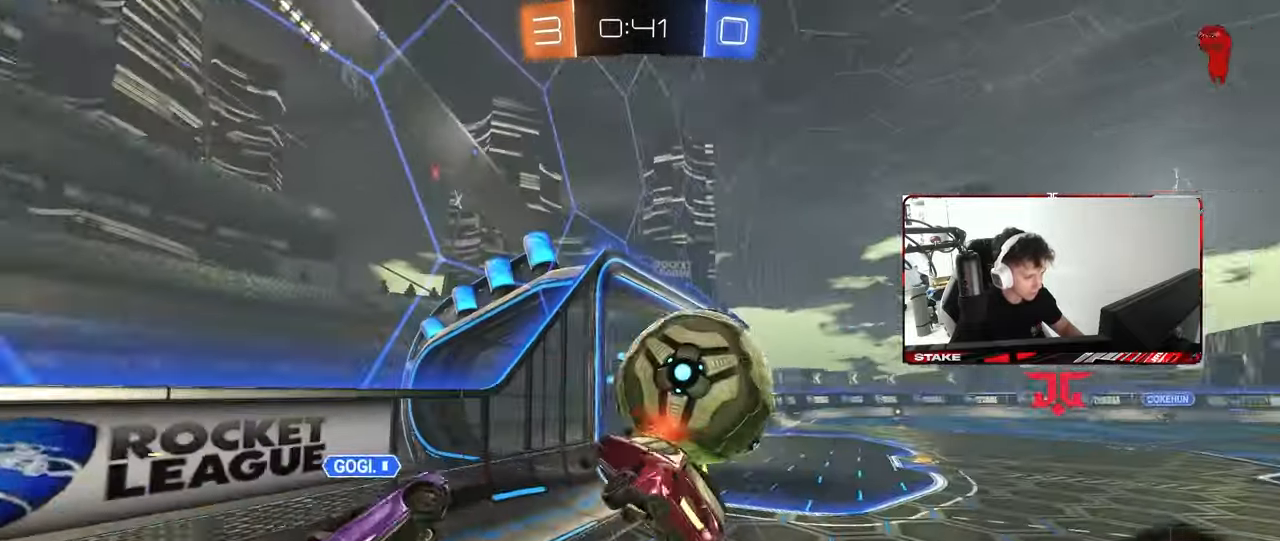
{"keys": ["d", "shift"], "mouse": [], "mouse_move": "still", "events": [[33, "mouse_left", "up"], [83, "mouse_right", "up"], [450, "s", "up"]]}
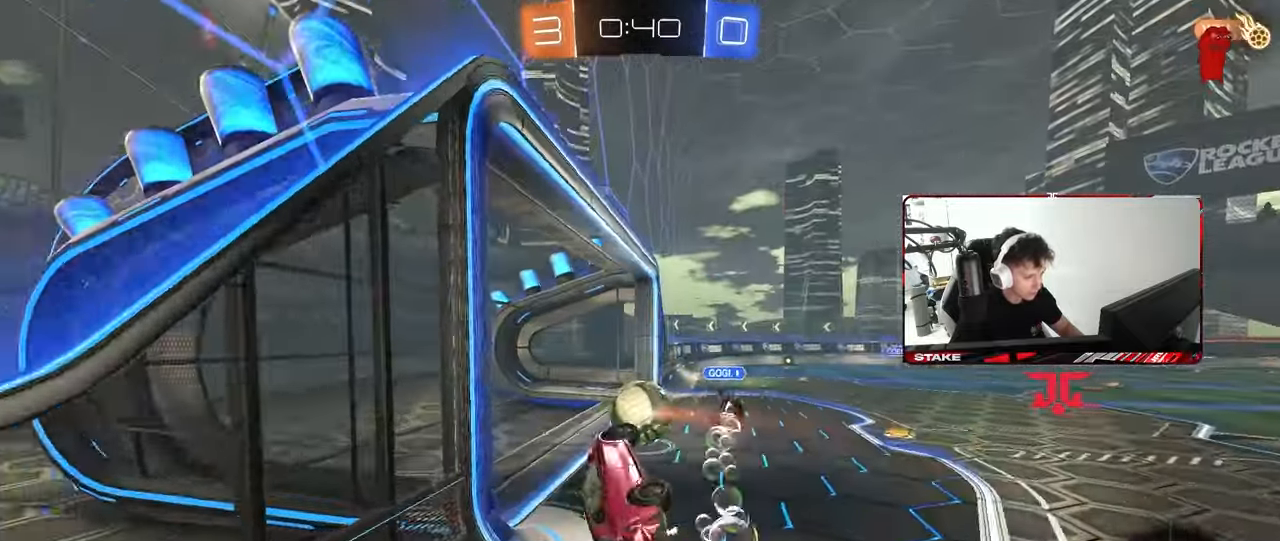
{"keys": ["tab"], "mouse": [], "mouse_move": "still", "events": [[100, "s", "down"], [133, "s", "up"], [183, "shift", "up"], [233, "d", "up"], [233, "space", "down"], [383, "space", "up"], [417, "tab", "down"]]}
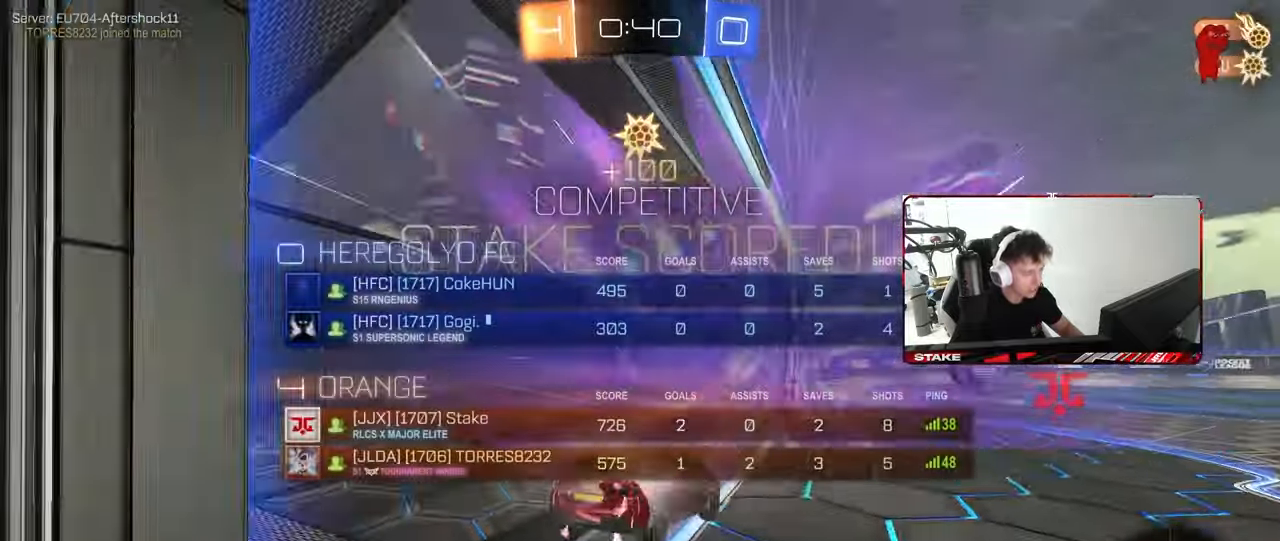
{"keys": ["space", "tab", "w"], "mouse": [], "mouse_move": "still", "events": [[67, "space", "down"], [200, "space", "up"], [300, "w", "down"], [433, "space", "down"]]}
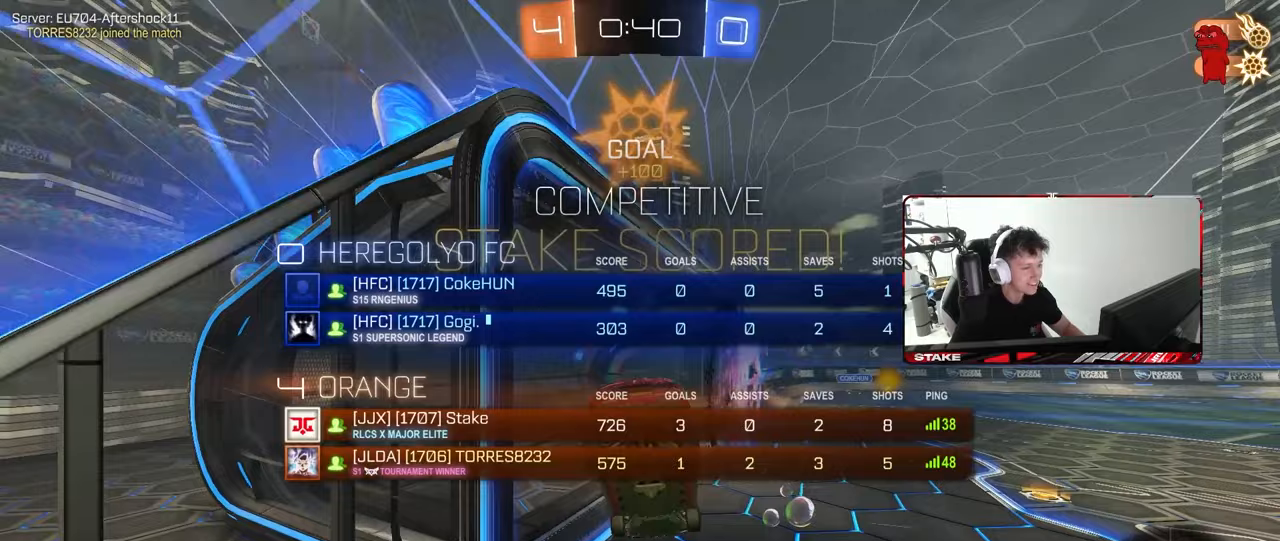
{"keys": ["d"], "mouse": [], "mouse_move": "still", "events": [[133, "space", "up"], [267, "d", "down"], [367, "tab", "up"], [400, "w", "up"]]}
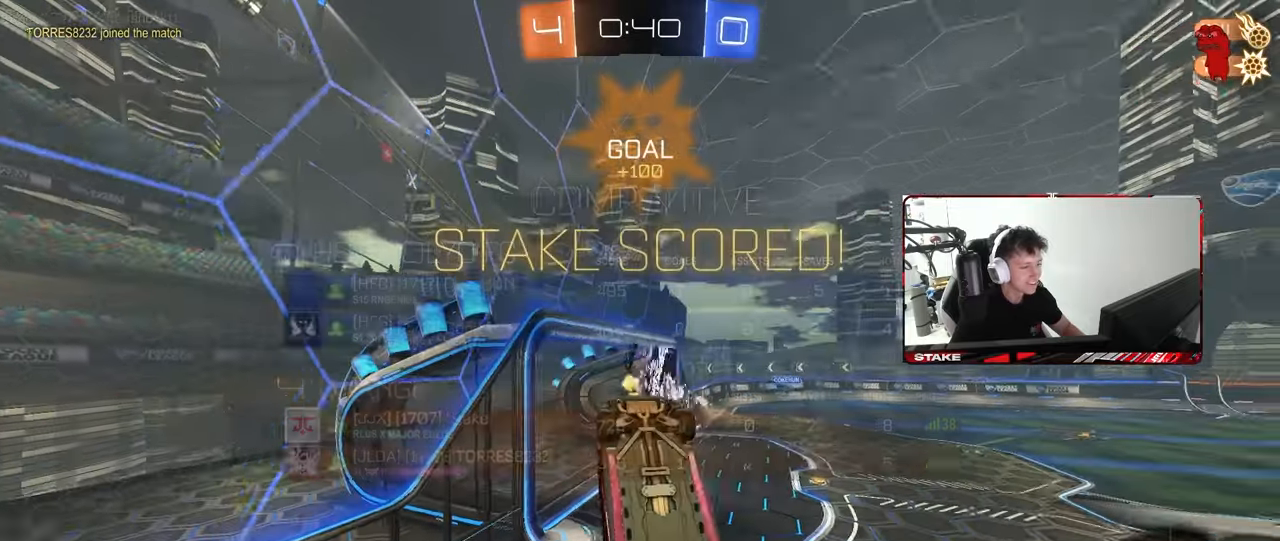
{"keys": ["a", "q"], "mouse": [], "mouse_move": "still", "events": [[50, "q", "down"], [333, "a", "down"], [467, "d", "up"]]}
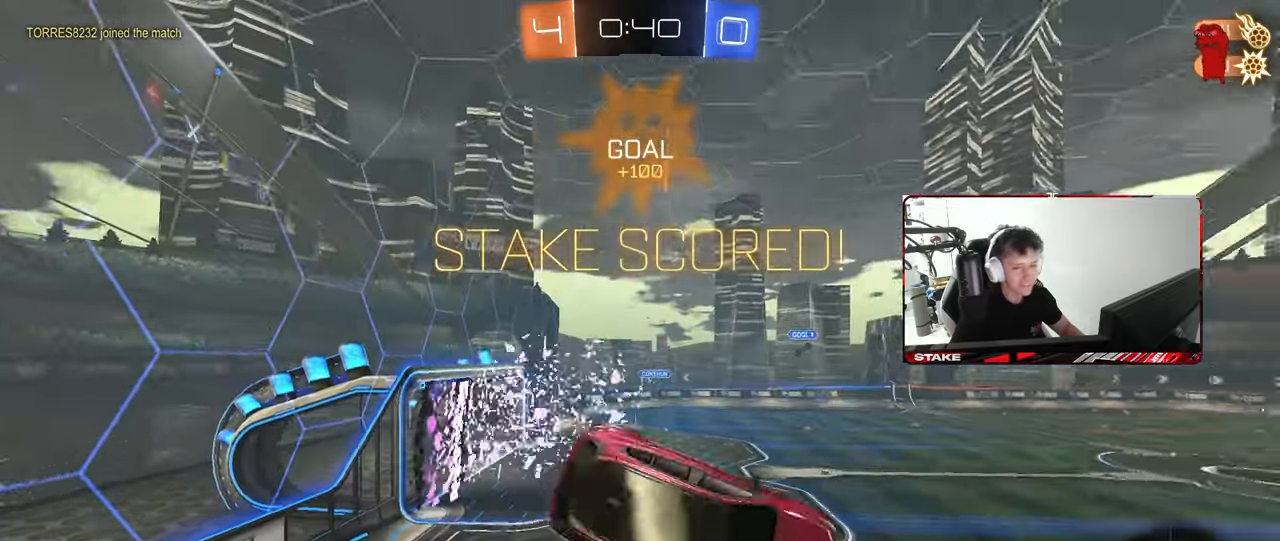
{"keys": ["d", "s"], "mouse": [], "mouse_move": "still", "events": [[300, "a", "up"], [350, "q", "up"], [433, "s", "down"], [483, "d", "down"]]}
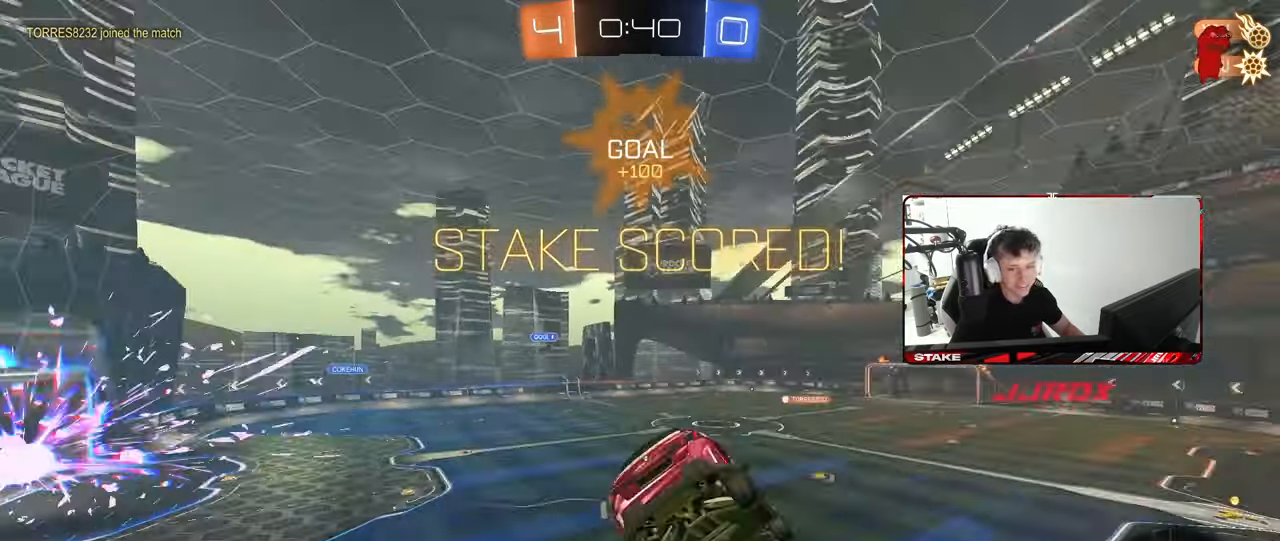
{"keys": ["d", "w"], "mouse": [], "mouse_move": "still", "events": [[83, "s", "up"], [117, "d", "up"], [267, "a", "down"], [267, "w", "down"], [367, "a", "up"], [500, "d", "down"]]}
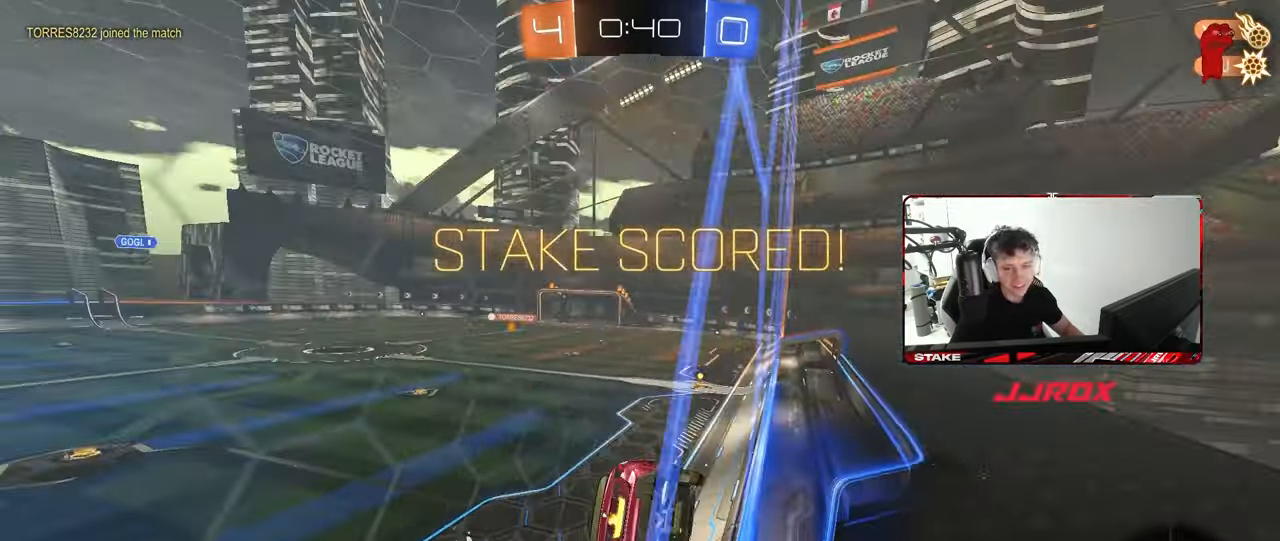
{"keys": ["d", "s", "shift"], "mouse": [], "mouse_move": "still", "events": [[150, "d", "up"], [233, "mouse_right", "down"], [233, "w", "up"], [333, "d", "down"], [333, "shift", "down"], [383, "s", "down"], [467, "mouse_right", "up"]]}
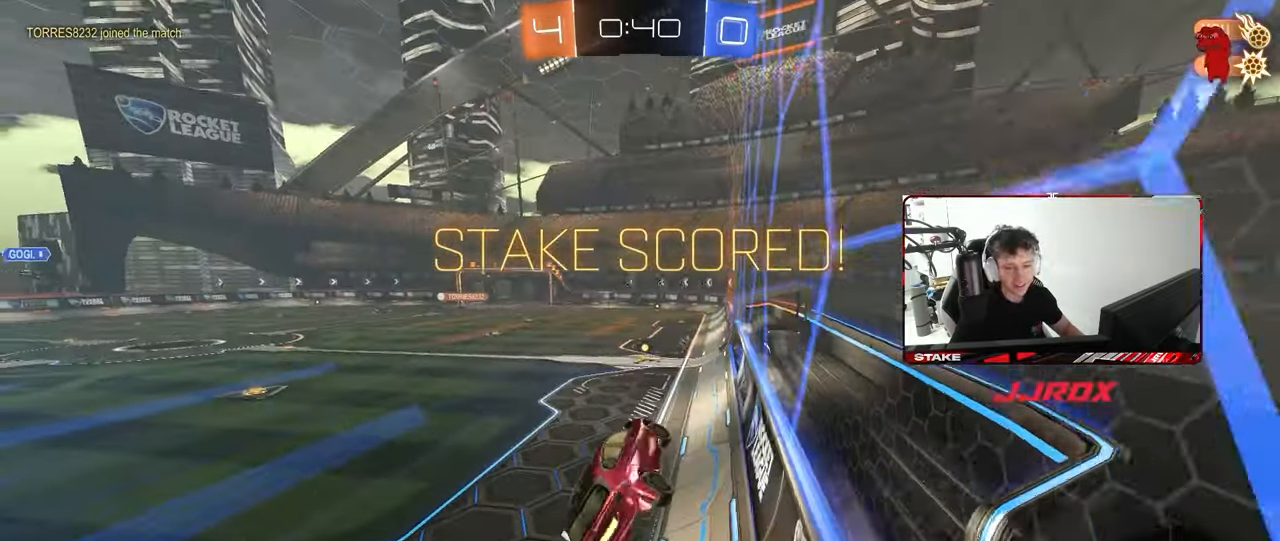
{"keys": [], "mouse": [], "mouse_move": "still", "events": [[67, "d", "up"], [67, "s", "up"], [67, "shift", "up"], [250, "tab", "down"], [400, "w", "down"], [483, "tab", "up"], [483, "w", "up"]]}